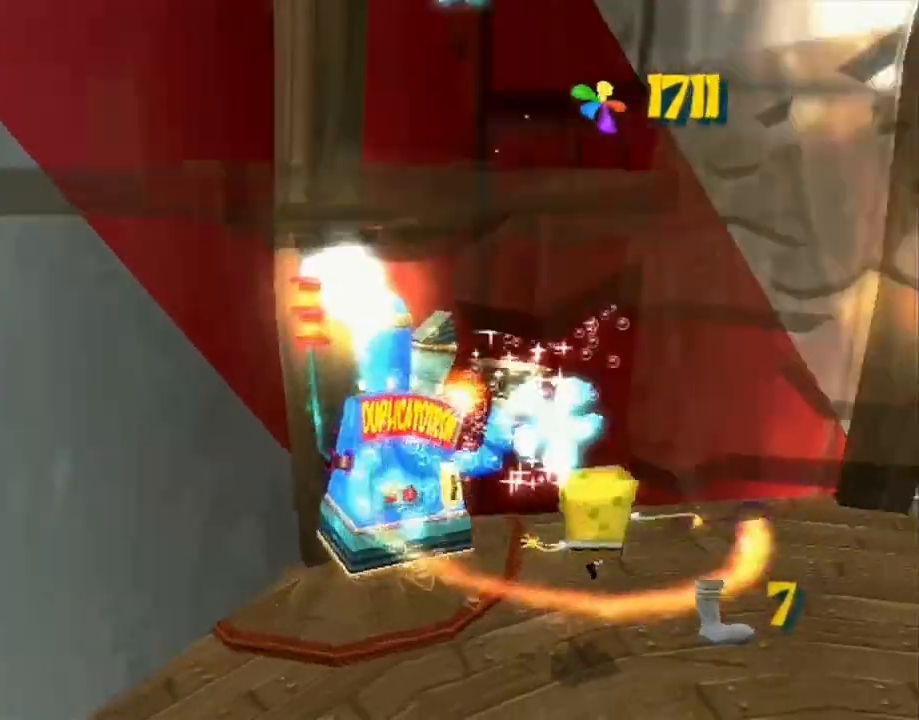
Gameplay with a controller (Xbox layout); each line is a JSON object with the inputs held at the frame after it. "events" lists button and stick changes between this image and that frame as [ms after this image, input, new state], when the widget could be followed in between. Not read: HOME L1 L3 R1 R3.
{"buttons": [], "left_stick": "up-right", "right_stick": "center", "events": [[83, "left_stick", "up-right"], [317, "right_stick", "center"]]}
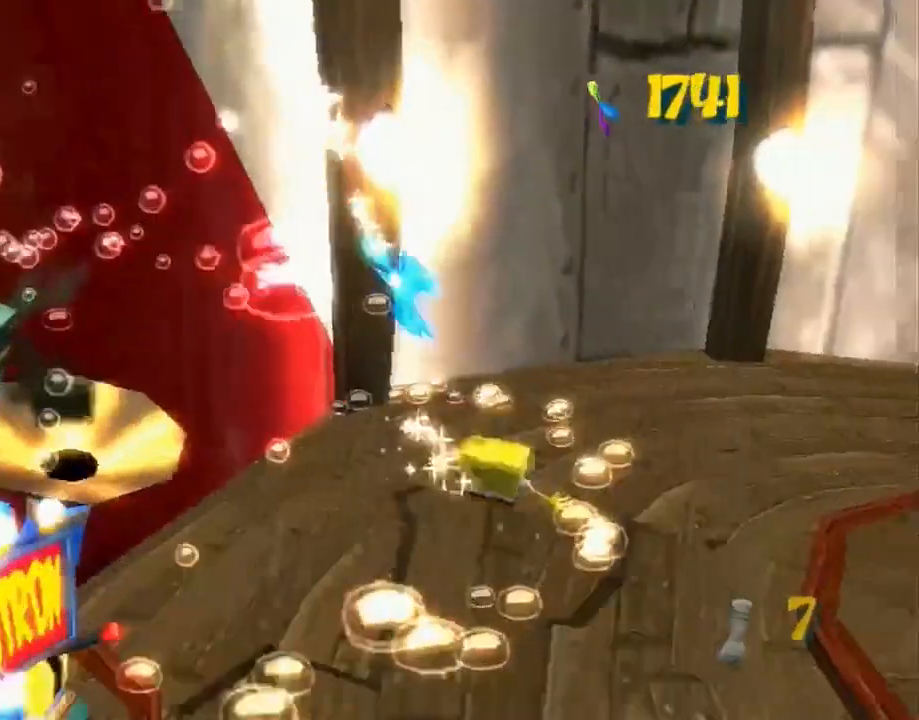
{"buttons": [], "left_stick": "up-right", "right_stick": "center", "events": []}
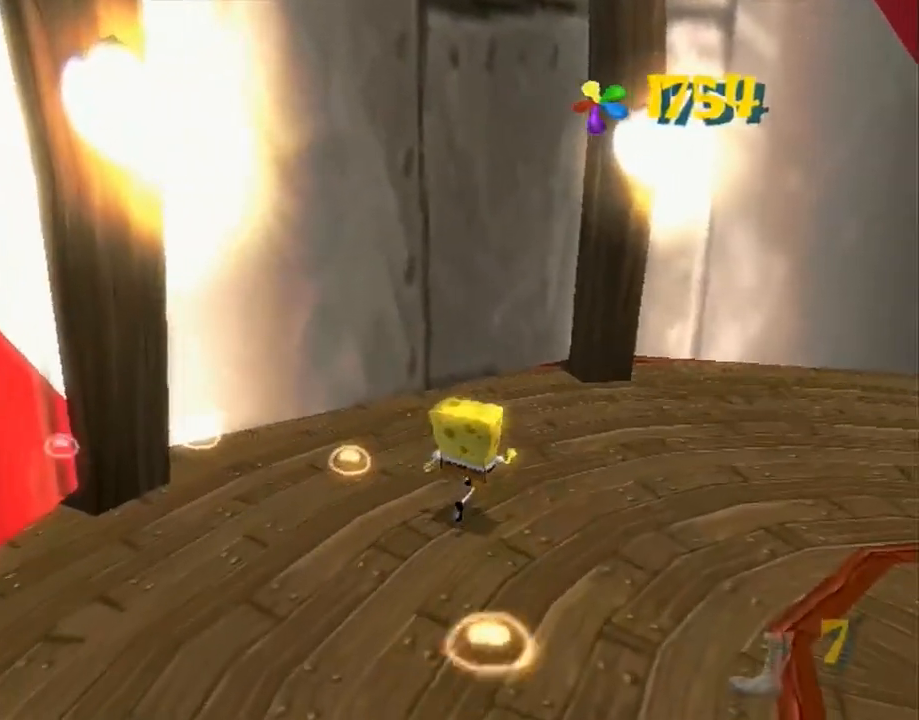
{"buttons": ["A"], "left_stick": "up-right", "right_stick": "center", "events": [[83, "A", "down"]]}
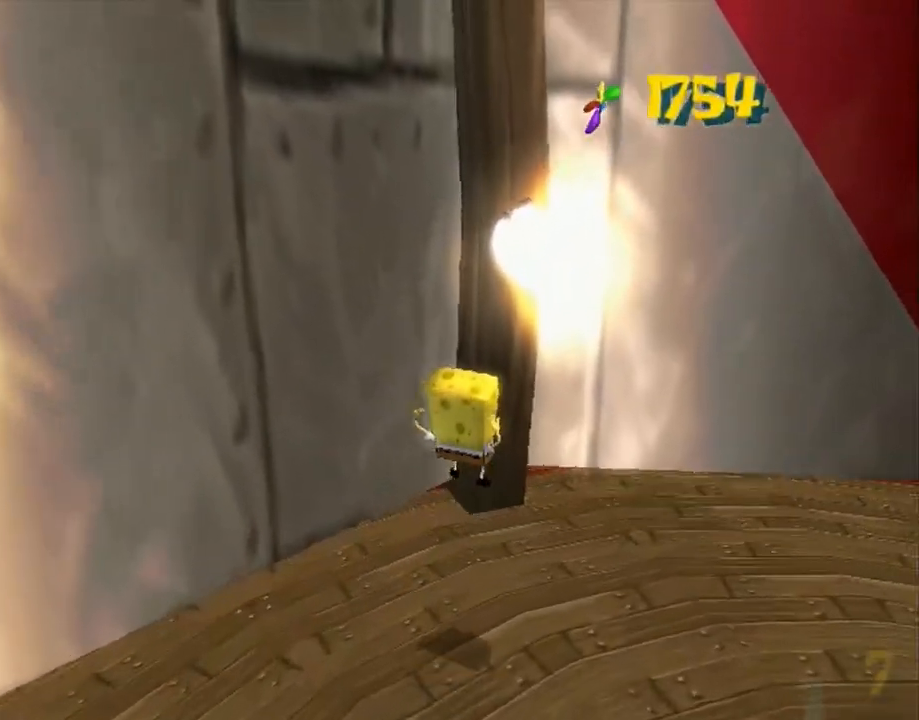
{"buttons": [], "left_stick": "center", "right_stick": "center", "events": [[233, "A", "up"], [267, "left_stick", "up"], [433, "left_stick", "center"]]}
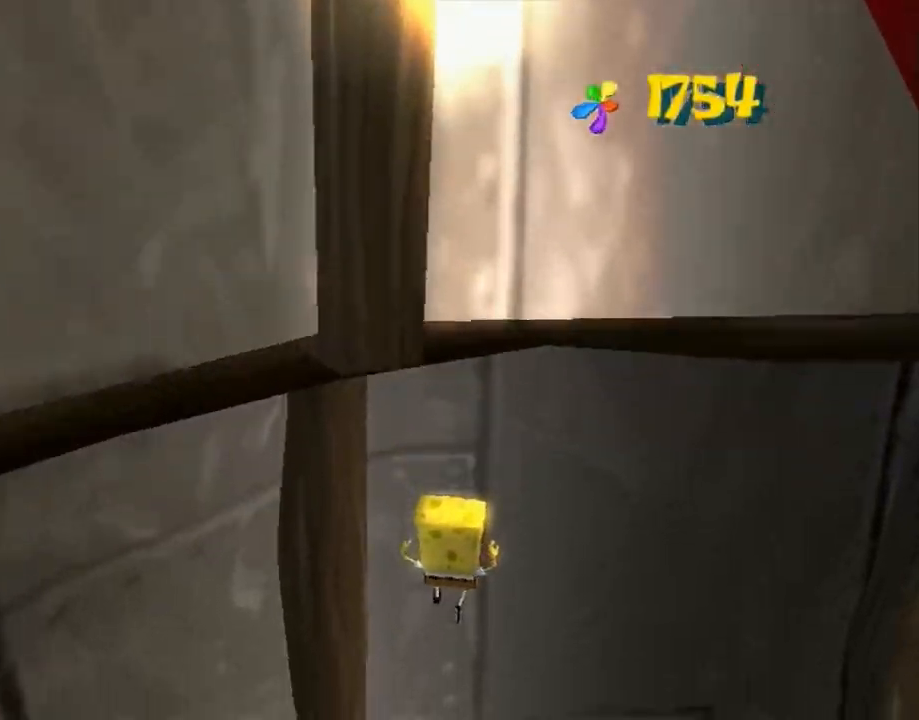
{"buttons": [], "left_stick": "right", "right_stick": "left", "events": [[200, "left_stick", "up-left"], [233, "X", "down"], [283, "X", "up"], [367, "right_stick", "left"], [400, "left_stick", "right"]]}
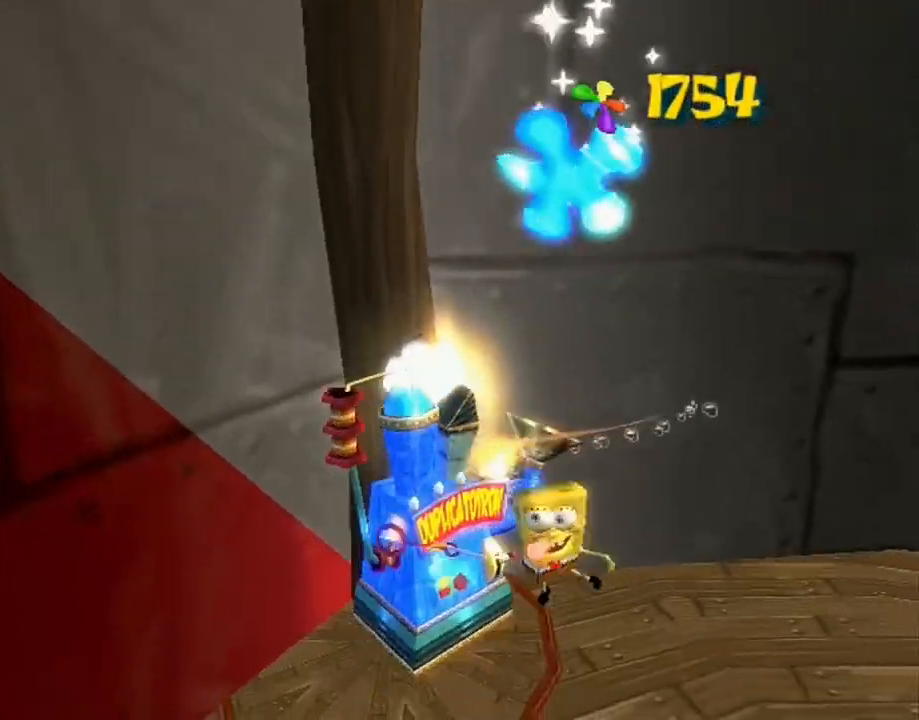
{"buttons": ["A"], "left_stick": "up-right", "right_stick": "center", "events": [[33, "left_stick", "up-right"], [333, "right_stick", "center"], [417, "A", "down"]]}
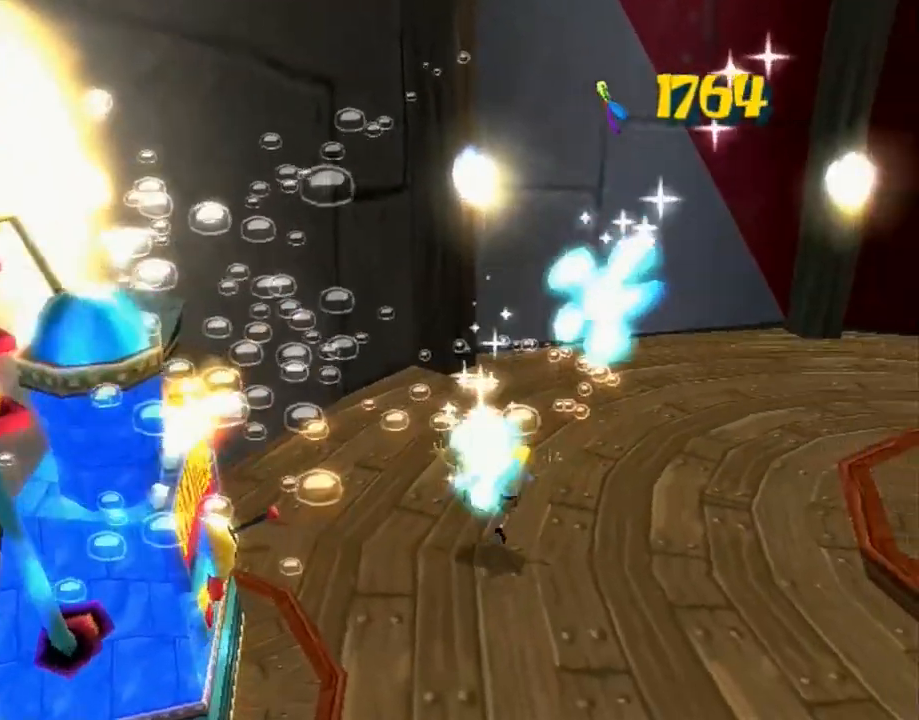
{"buttons": [], "left_stick": "up", "right_stick": "center", "events": [[117, "A", "up"], [200, "right_stick", "left"], [367, "left_stick", "up"], [433, "right_stick", "center"]]}
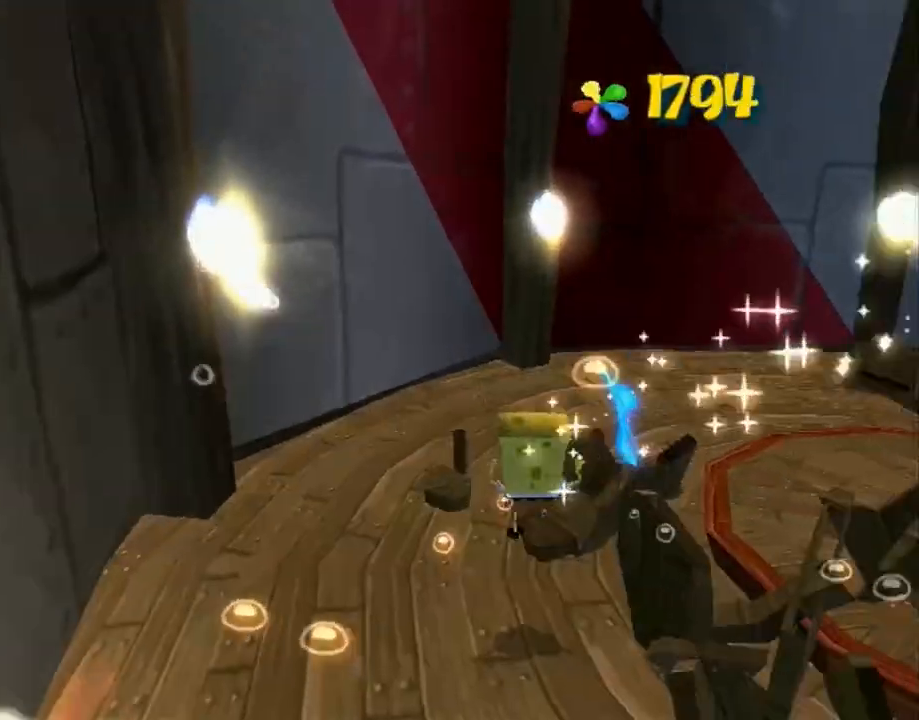
{"buttons": ["A"], "left_stick": "up", "right_stick": "center", "events": [[150, "A", "down"], [300, "A", "up"], [500, "A", "down"]]}
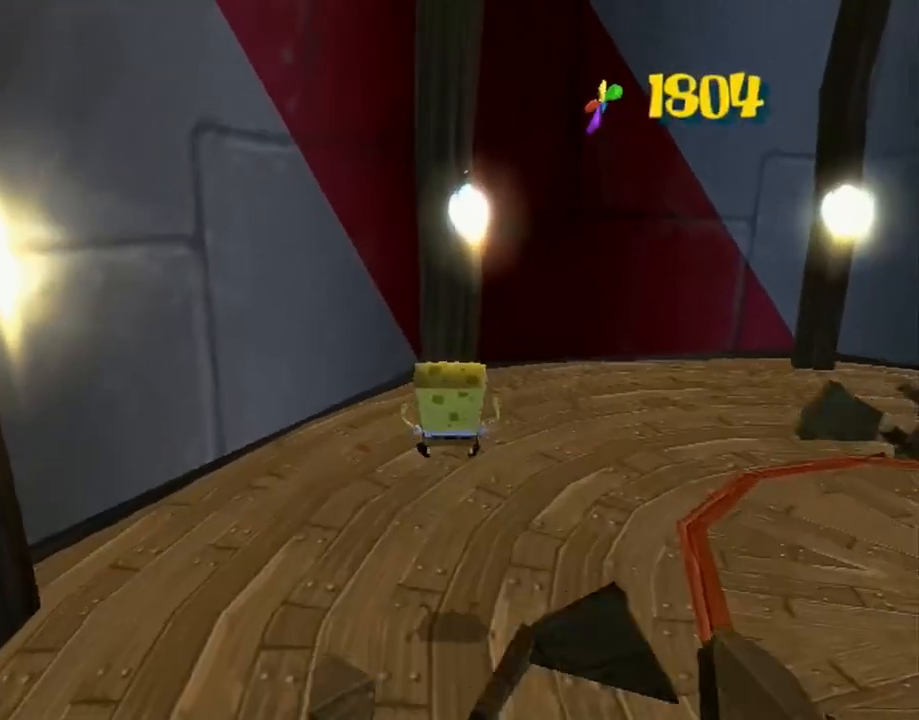
{"buttons": [], "left_stick": "up", "right_stick": "up", "events": [[233, "A", "up"], [433, "right_stick", "up"]]}
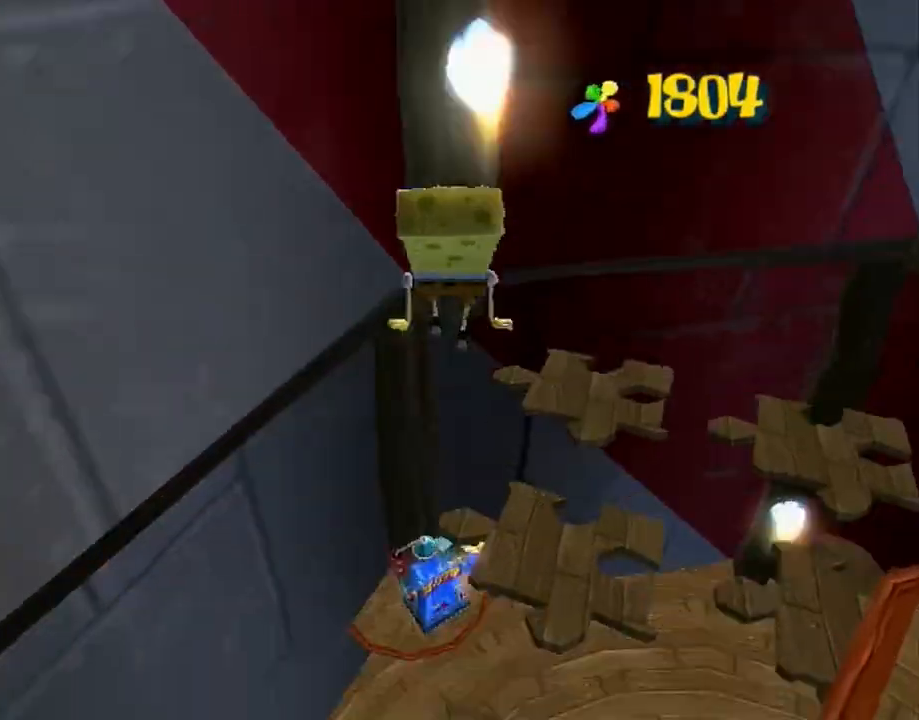
{"buttons": [], "left_stick": "up", "right_stick": "up", "events": []}
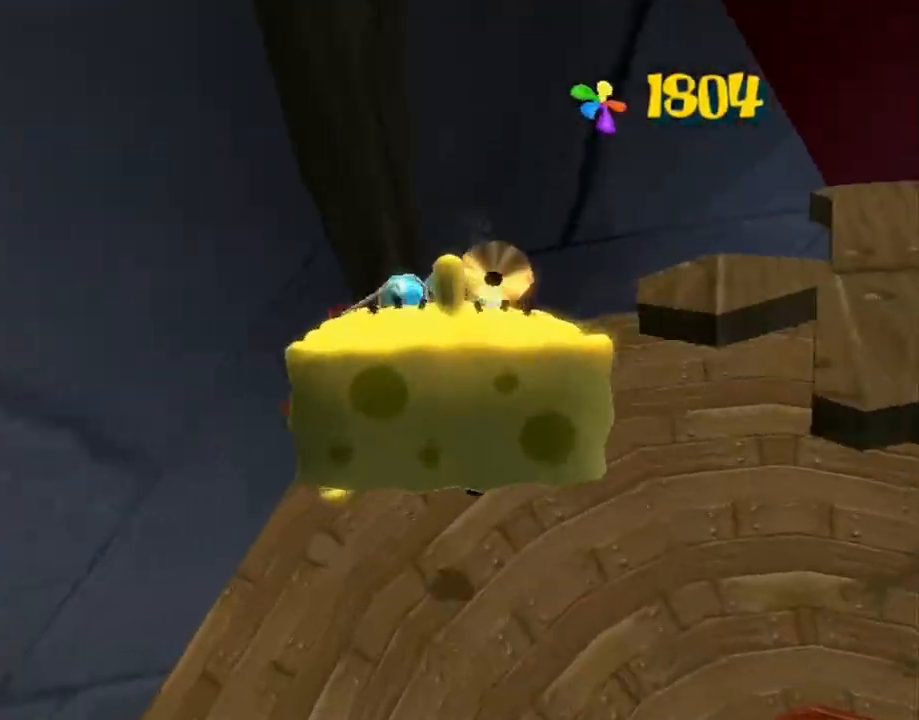
{"buttons": [], "left_stick": "up-right", "right_stick": "left", "events": [[100, "X", "down"], [100, "right_stick", "center"], [217, "X", "up"], [217, "right_stick", "left"], [300, "left_stick", "up-right"]]}
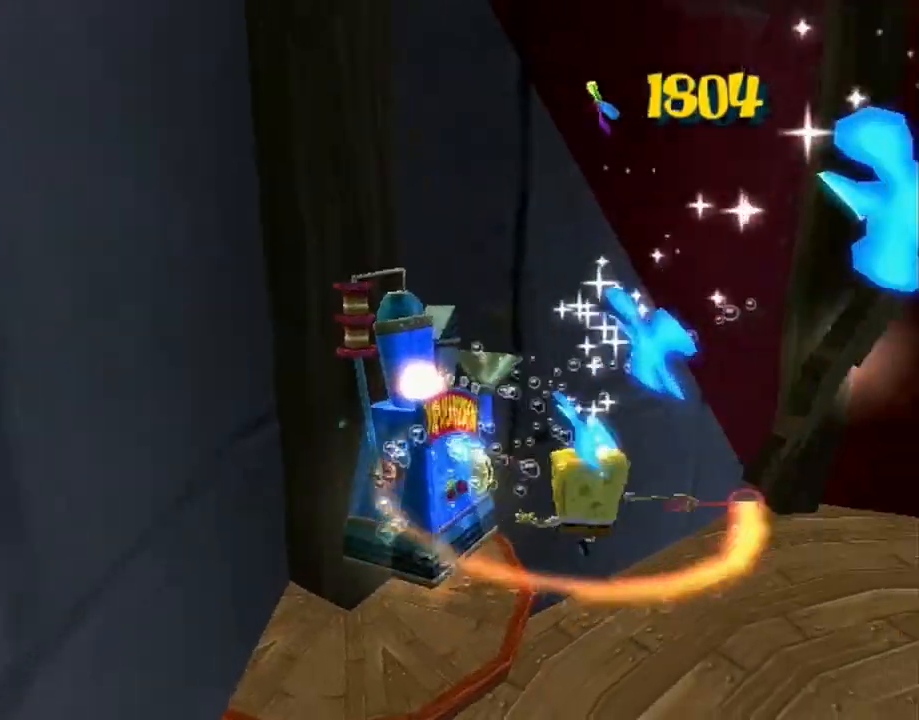
{"buttons": [], "left_stick": "up", "right_stick": "center", "events": [[350, "left_stick", "up"], [417, "right_stick", "center"]]}
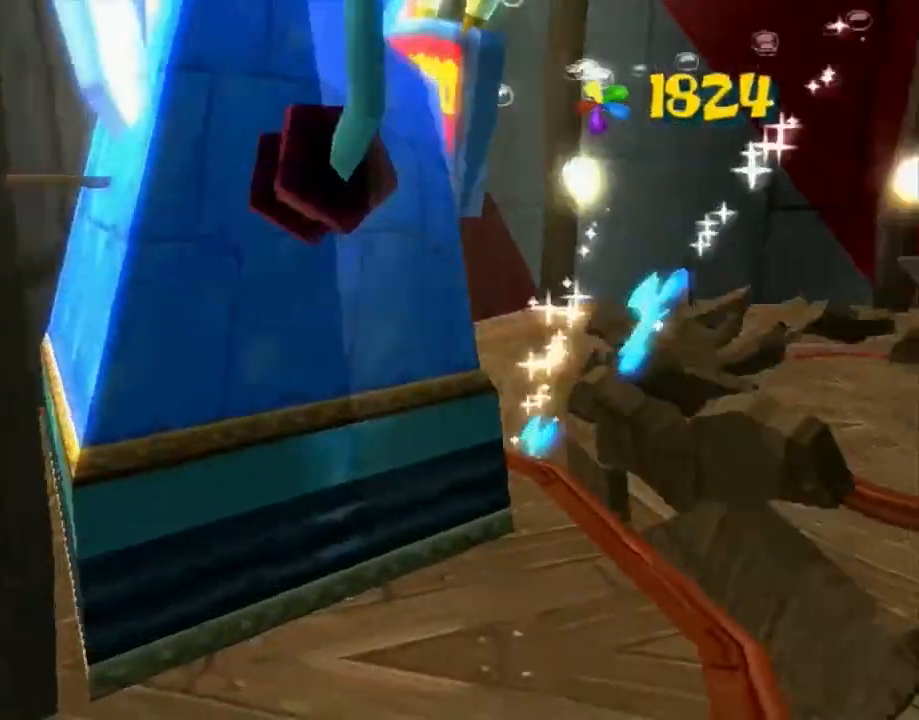
{"buttons": [], "left_stick": "up", "right_stick": "center", "events": []}
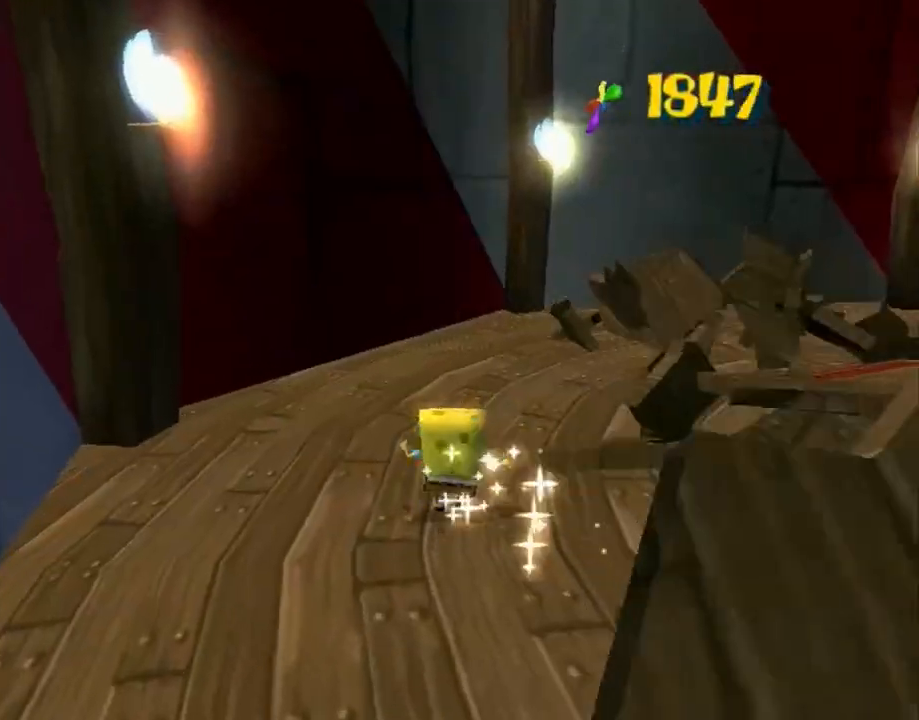
{"buttons": [], "left_stick": "up", "right_stick": "up", "events": [[17, "right_stick", "up"]]}
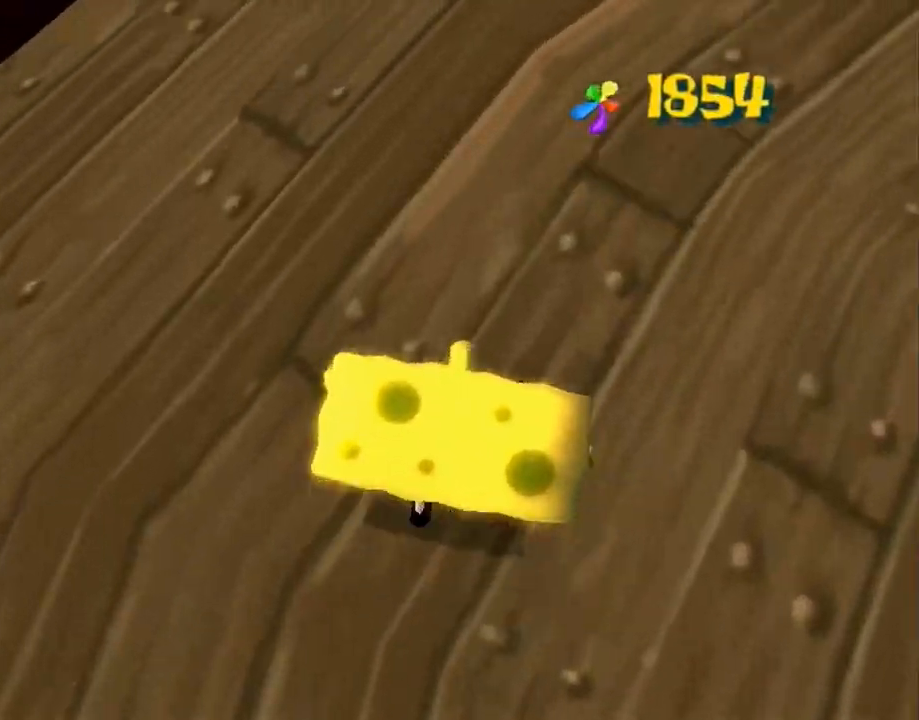
{"buttons": [], "left_stick": "up", "right_stick": "center", "events": [[500, "right_stick", "center"]]}
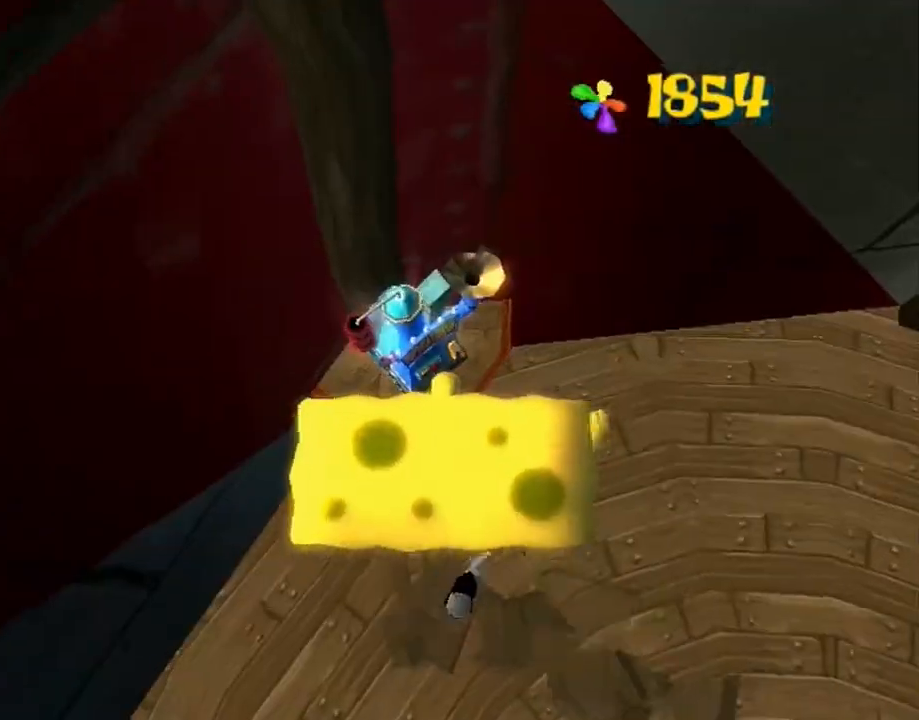
{"buttons": [], "left_stick": "up-left", "right_stick": "left", "events": [[317, "left_stick", "up-left"], [367, "X", "down"], [383, "right_stick", "left"], [450, "X", "up"]]}
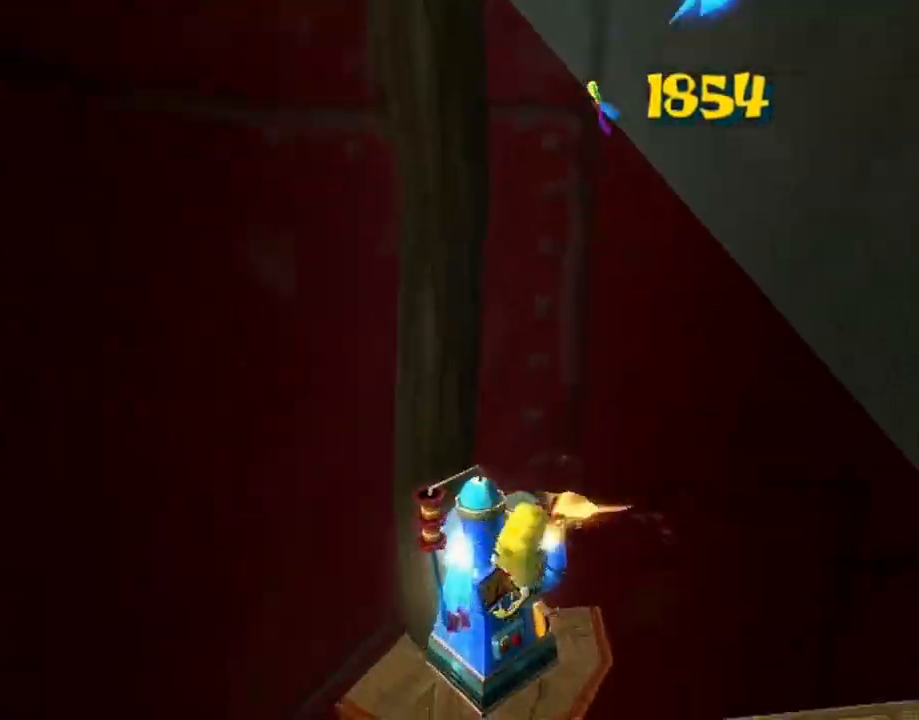
{"buttons": [], "left_stick": "up", "right_stick": "left", "events": [[250, "left_stick", "center"], [400, "left_stick", "up"]]}
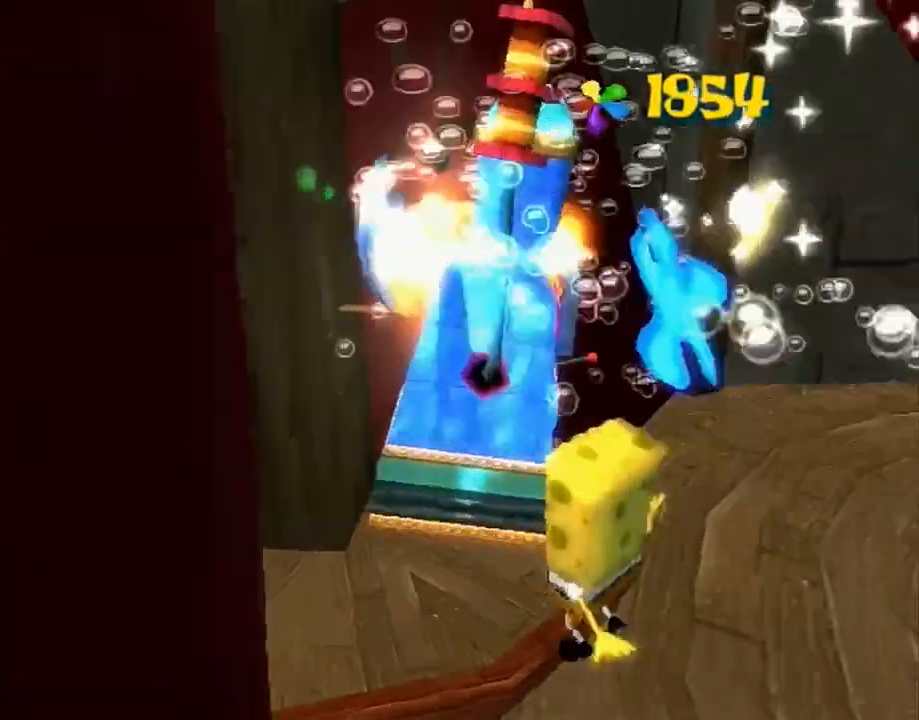
{"buttons": [], "left_stick": "center", "right_stick": "center", "events": [[100, "left_stick", "center"], [317, "right_stick", "center"]]}
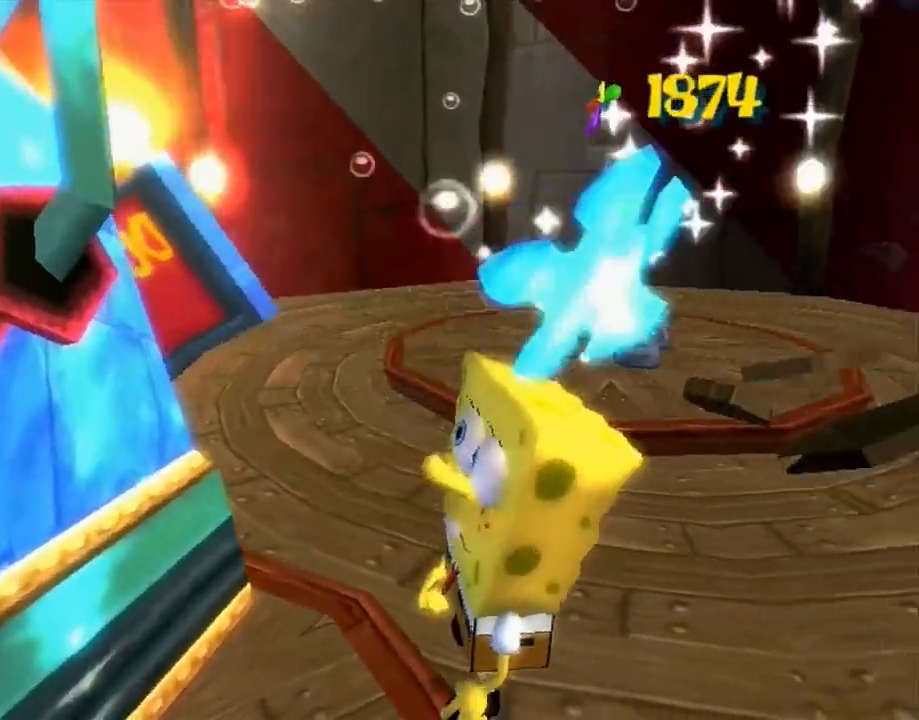
{"buttons": [], "left_stick": "up", "right_stick": "center", "events": [[350, "A", "down"], [367, "left_stick", "up"], [400, "A", "up"]]}
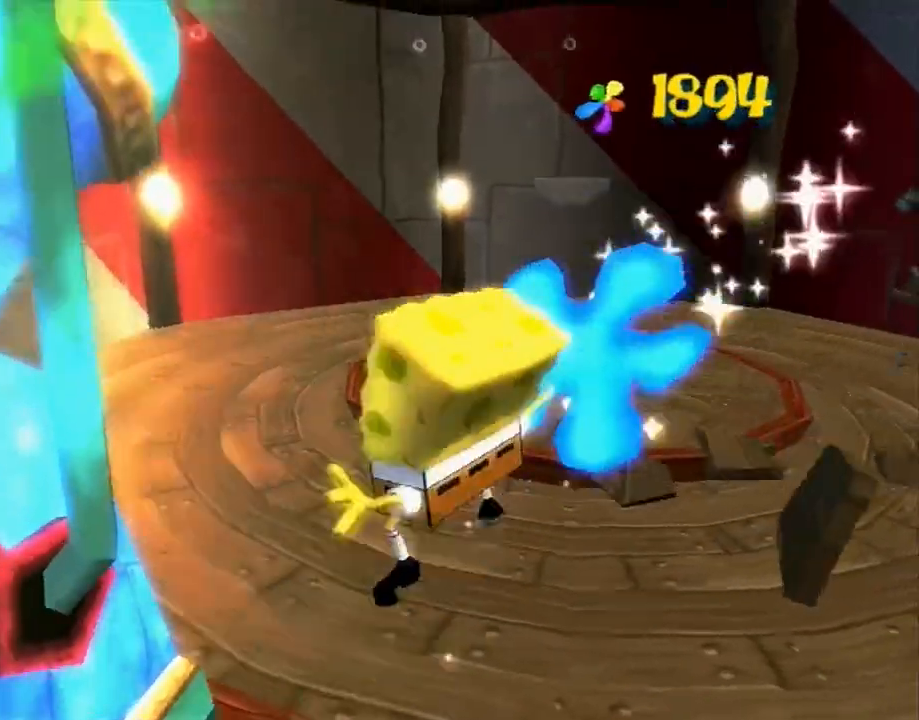
{"buttons": [], "left_stick": "up", "right_stick": "center", "events": [[17, "left_stick", "center"], [67, "left_stick", "up"], [200, "left_stick", "center"], [283, "B", "down"], [333, "B", "up"], [483, "left_stick", "up"]]}
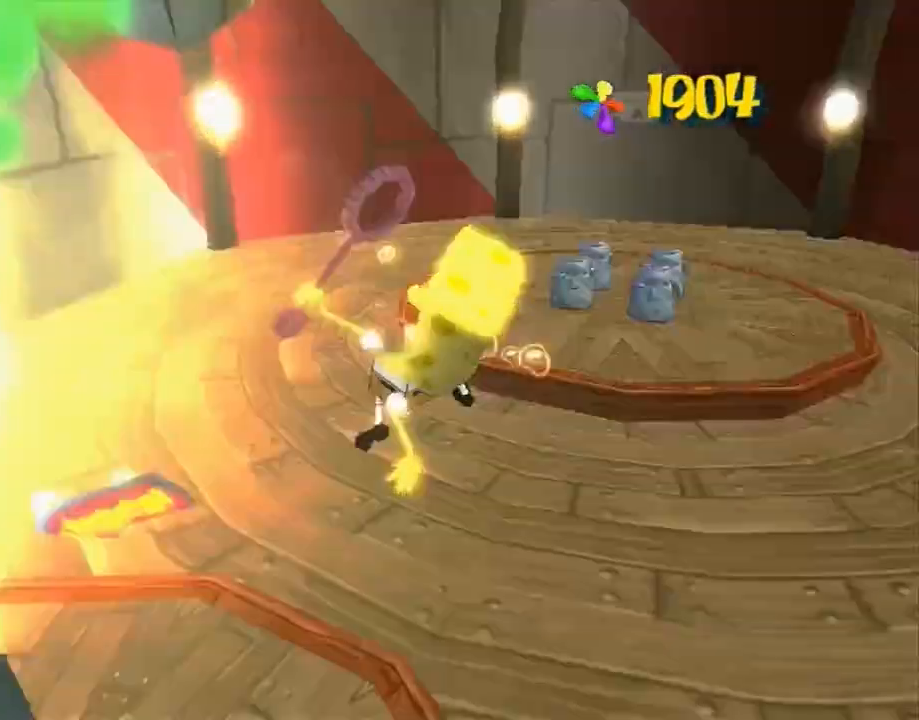
{"buttons": [], "left_stick": "up", "right_stick": "center", "events": [[33, "right_stick", "left"], [83, "right_stick", "center"], [100, "left_stick", "center"], [200, "left_stick", "up-right"], [483, "left_stick", "up"]]}
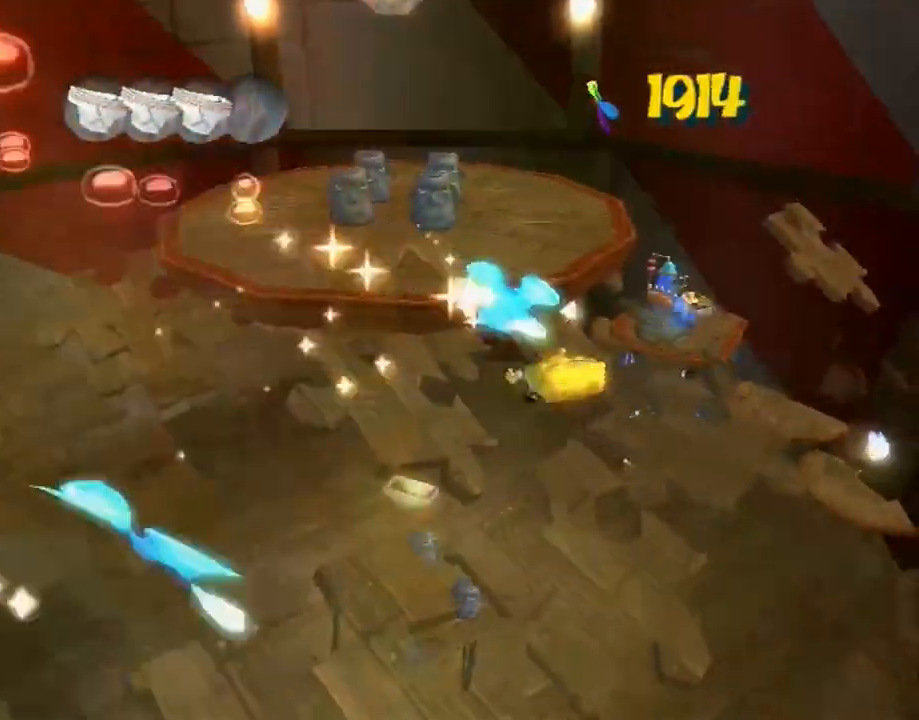
{"buttons": ["A"], "left_stick": "up", "right_stick": "center", "events": [[400, "A", "down"]]}
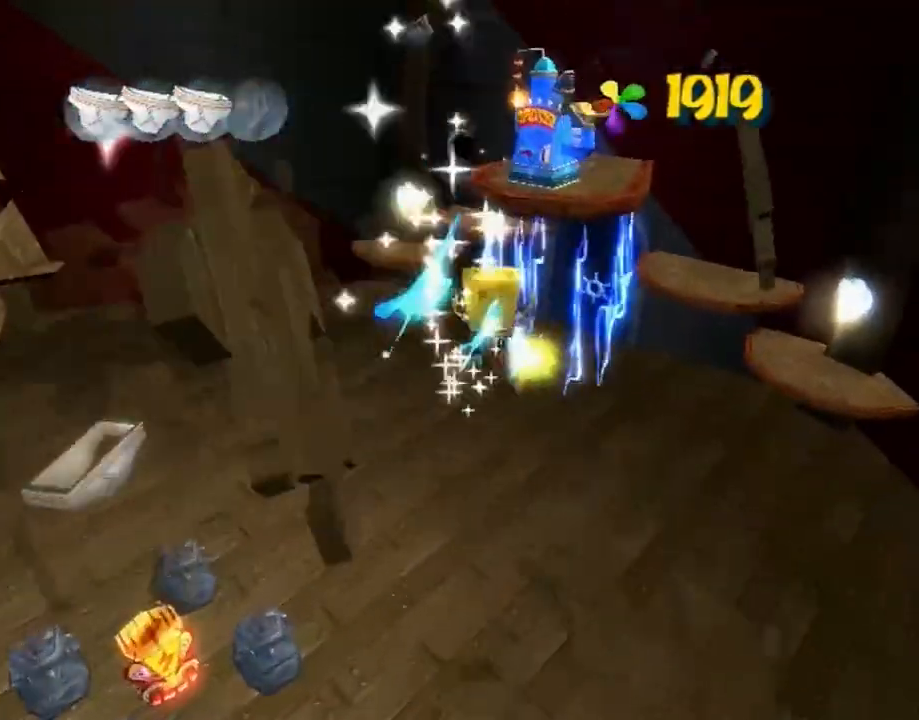
{"buttons": [], "left_stick": "down-left", "right_stick": "right", "events": [[317, "X", "down"], [333, "A", "up"], [383, "X", "up"], [450, "left_stick", "down-left"], [500, "right_stick", "right"]]}
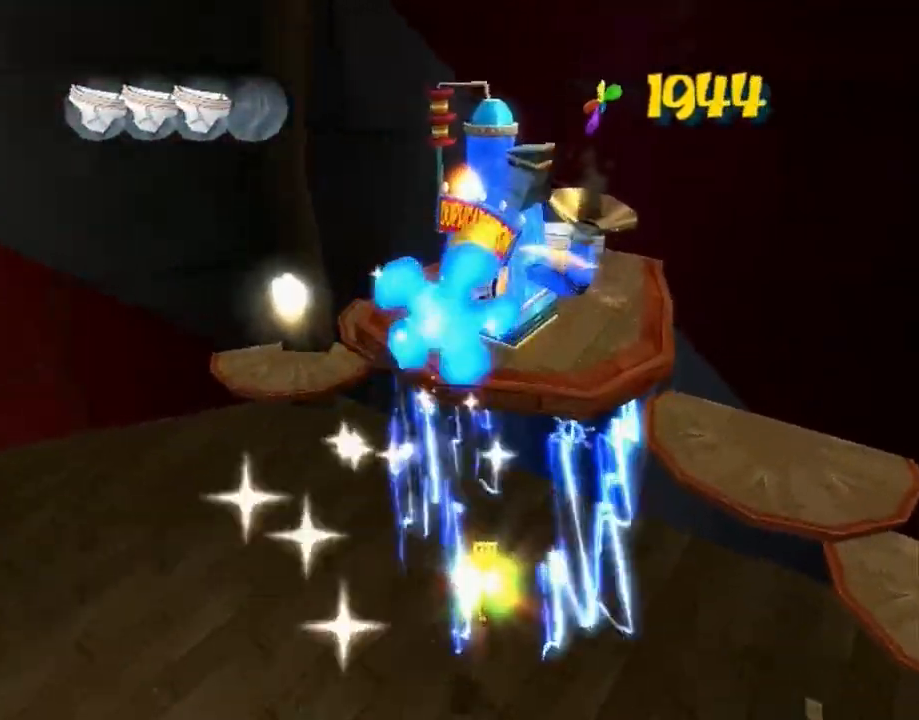
{"buttons": [], "left_stick": "left", "right_stick": "right", "events": [[117, "left_stick", "left"]]}
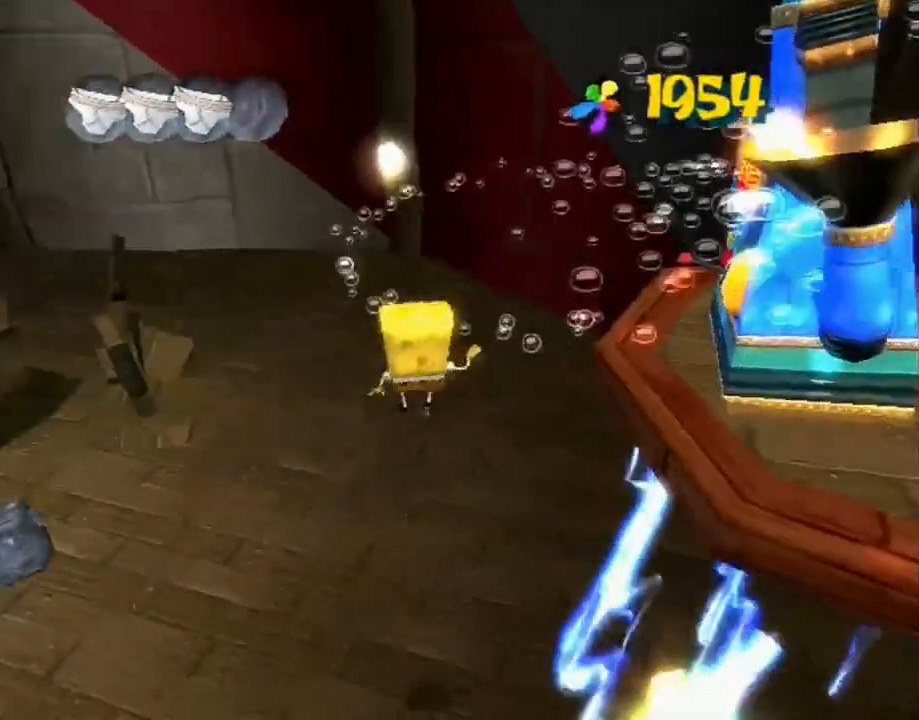
{"buttons": ["A"], "left_stick": "up-left", "right_stick": "center", "events": [[17, "left_stick", "up-left"], [233, "right_stick", "center"], [267, "A", "down"]]}
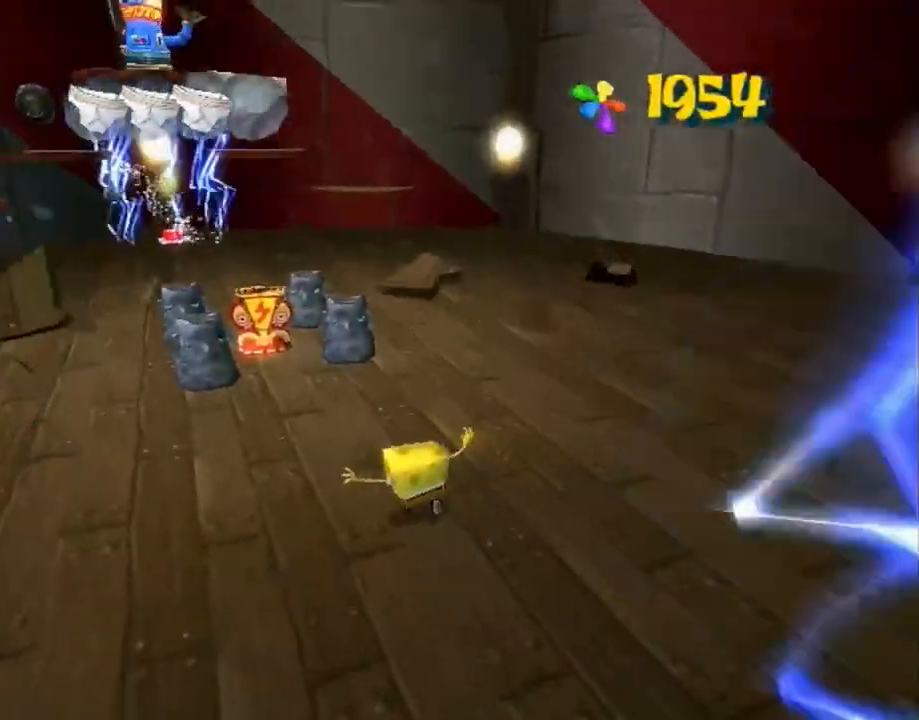
{"buttons": [], "left_stick": "up", "right_stick": "center", "events": [[17, "A", "up"], [117, "right_stick", "right"], [300, "left_stick", "up"], [350, "right_stick", "center"]]}
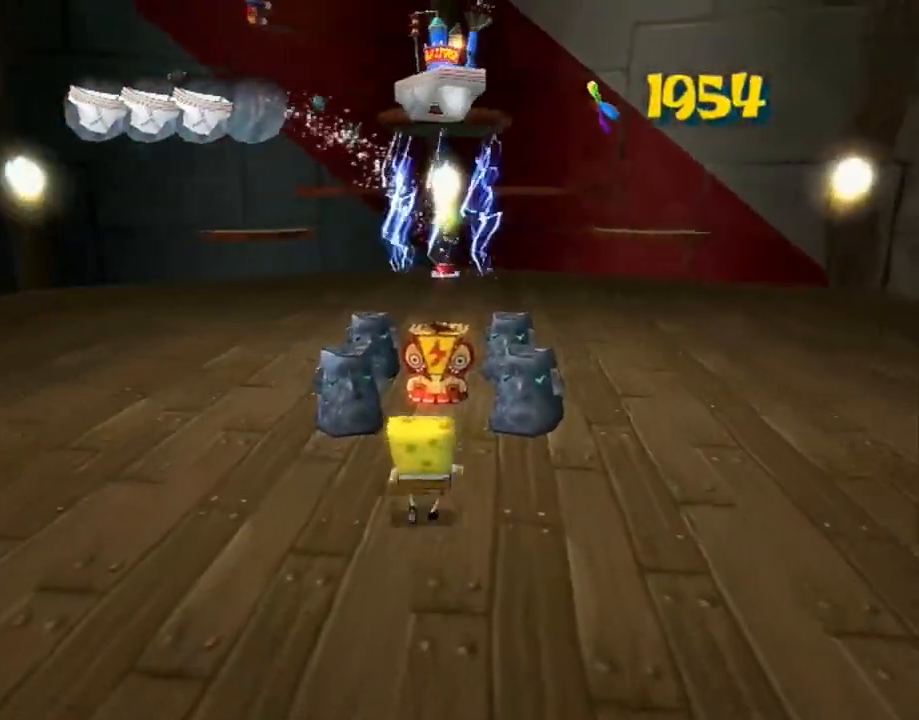
{"buttons": [], "left_stick": "up", "right_stick": "center", "events": [[150, "A", "down"], [367, "A", "up"]]}
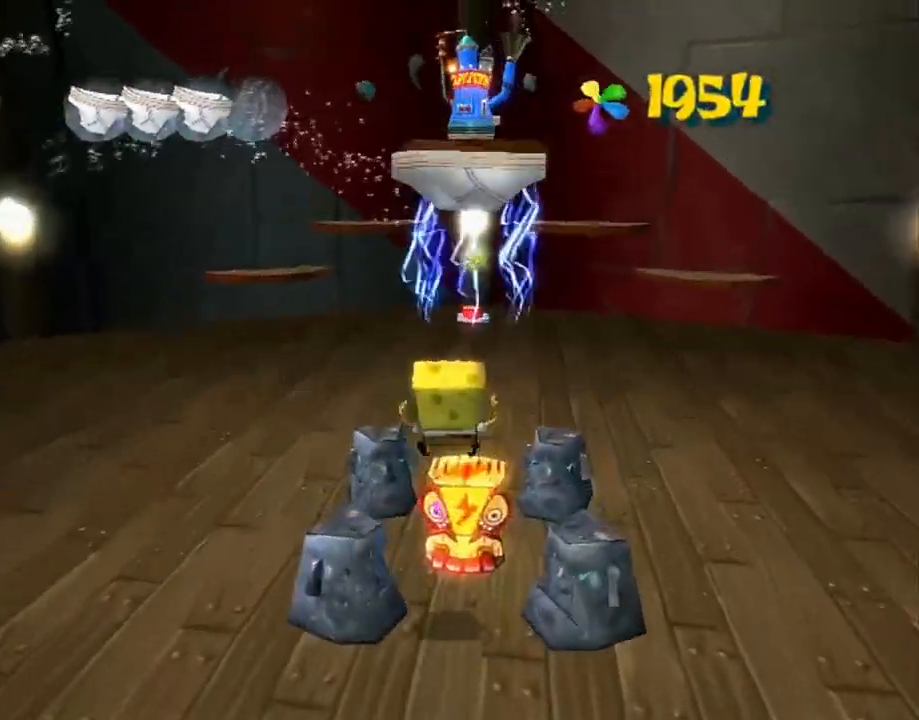
{"buttons": ["A"], "left_stick": "up", "right_stick": "center", "events": [[233, "A", "down"], [350, "A", "up"], [500, "A", "down"]]}
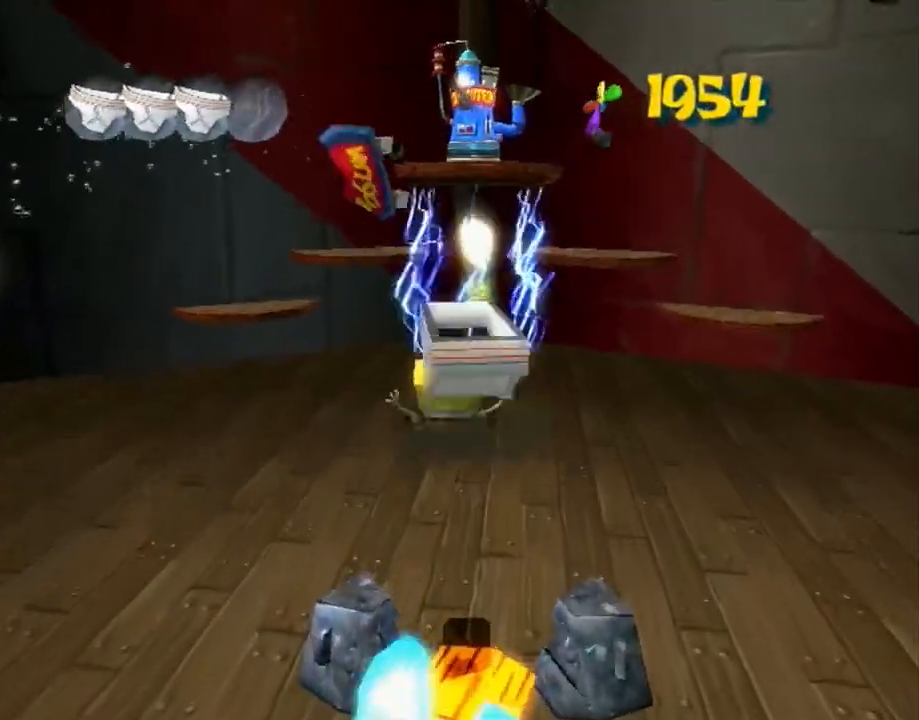
{"buttons": [], "left_stick": "up", "right_stick": "center", "events": [[200, "A", "up"], [383, "right_stick", "left"], [500, "right_stick", "center"]]}
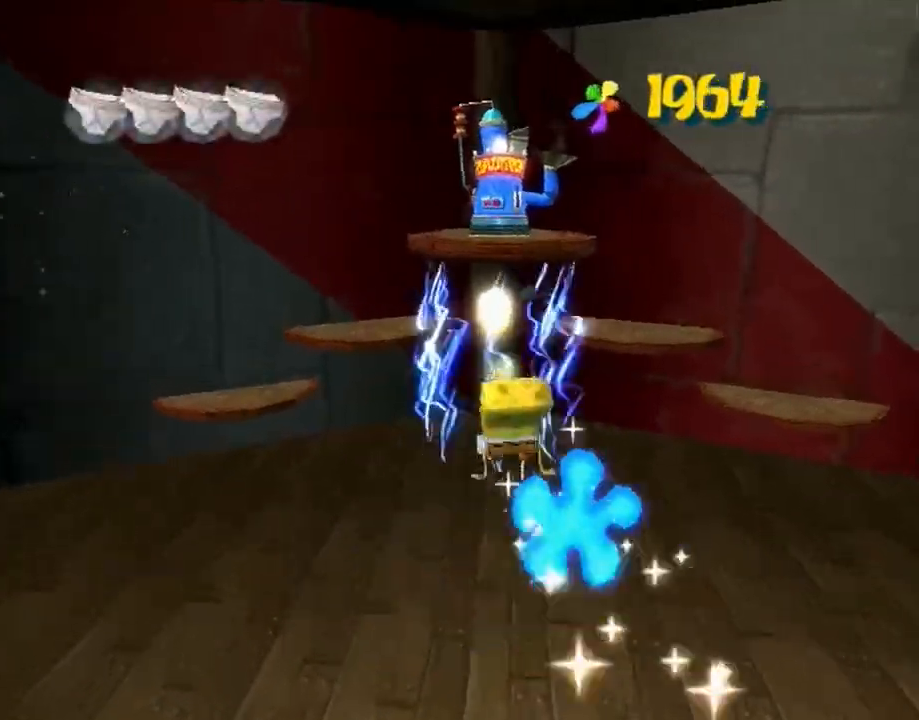
{"buttons": [], "left_stick": "up", "right_stick": "center", "events": []}